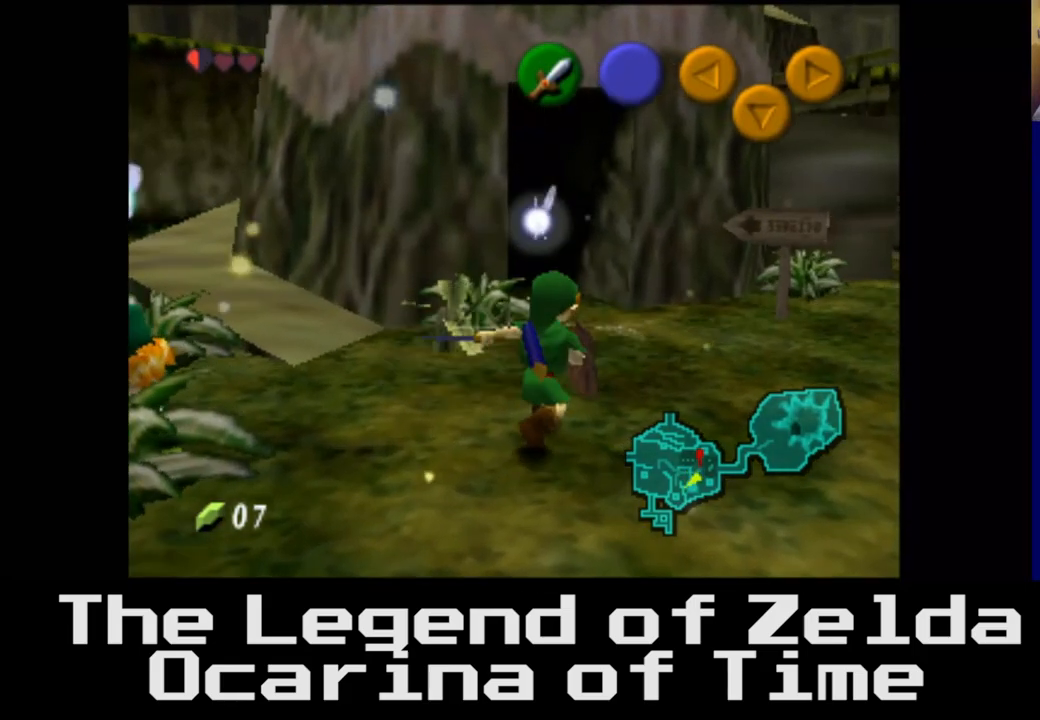
Gameplay with a controller (Xbox layout); each line is a JSON object with the inputs held at the frame after it. "events" lists button and stick changes between this image and that frame as [ms after this image, input, new state], when the widget could be followed in between.
{"buttons": [], "left_stick": "up", "right_stick": "center", "events": [[67, "X", "up"], [100, "left_stick", "center"], [300, "left_stick", "up"]]}
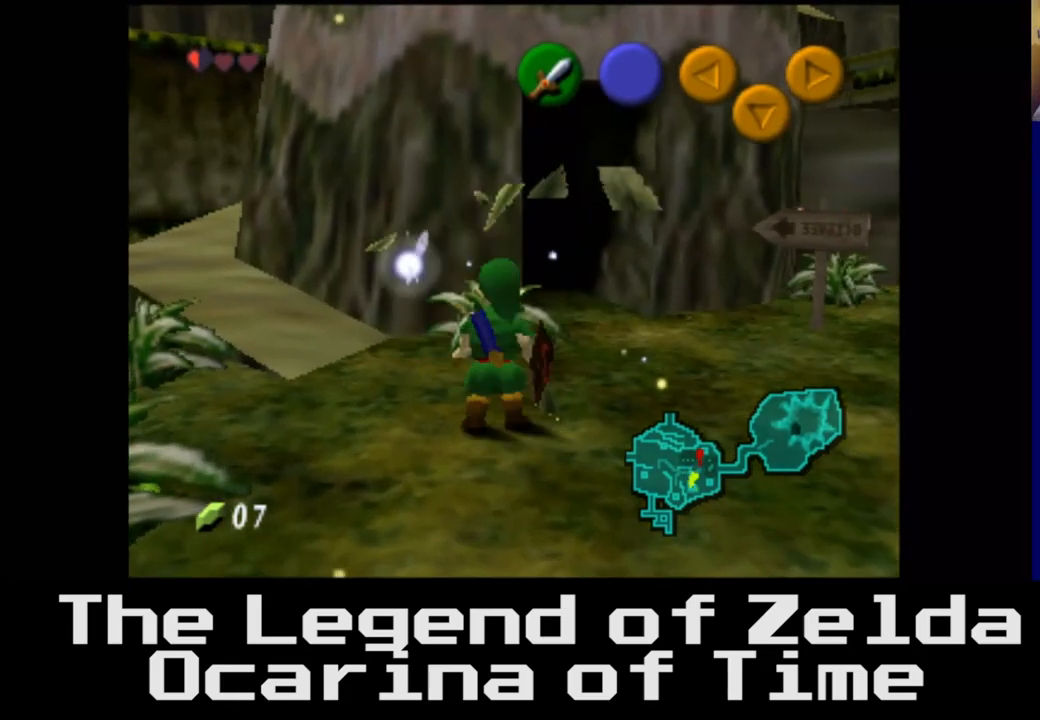
{"buttons": [], "left_stick": "center", "right_stick": "center", "events": [[117, "X", "down"], [283, "X", "up"], [317, "left_stick", "center"]]}
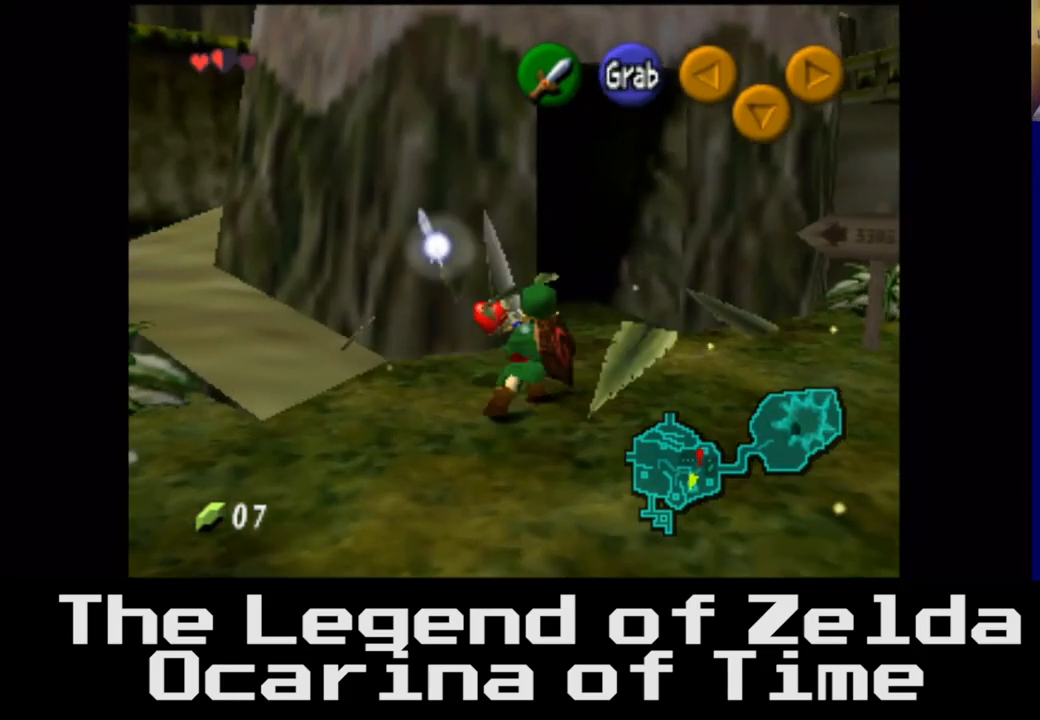
{"buttons": [], "left_stick": "left", "right_stick": "center", "events": [[133, "left_stick", "left"]]}
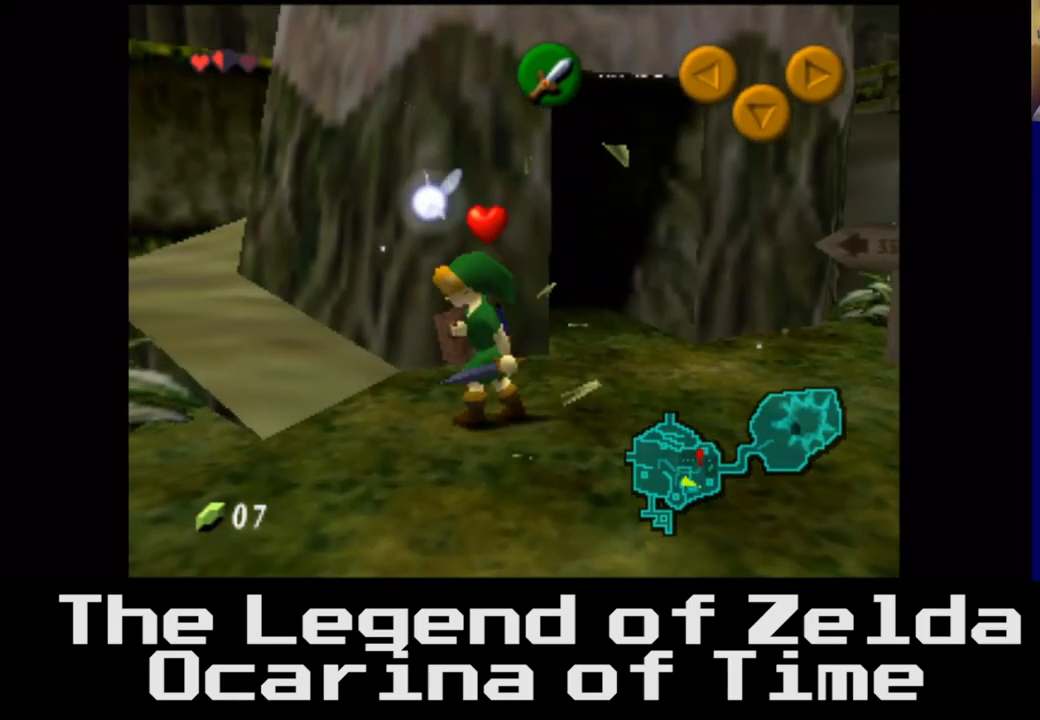
{"buttons": [], "left_stick": "center", "right_stick": "center", "events": [[217, "left_stick", "up-left"], [250, "X", "down"], [400, "X", "up"], [467, "left_stick", "center"]]}
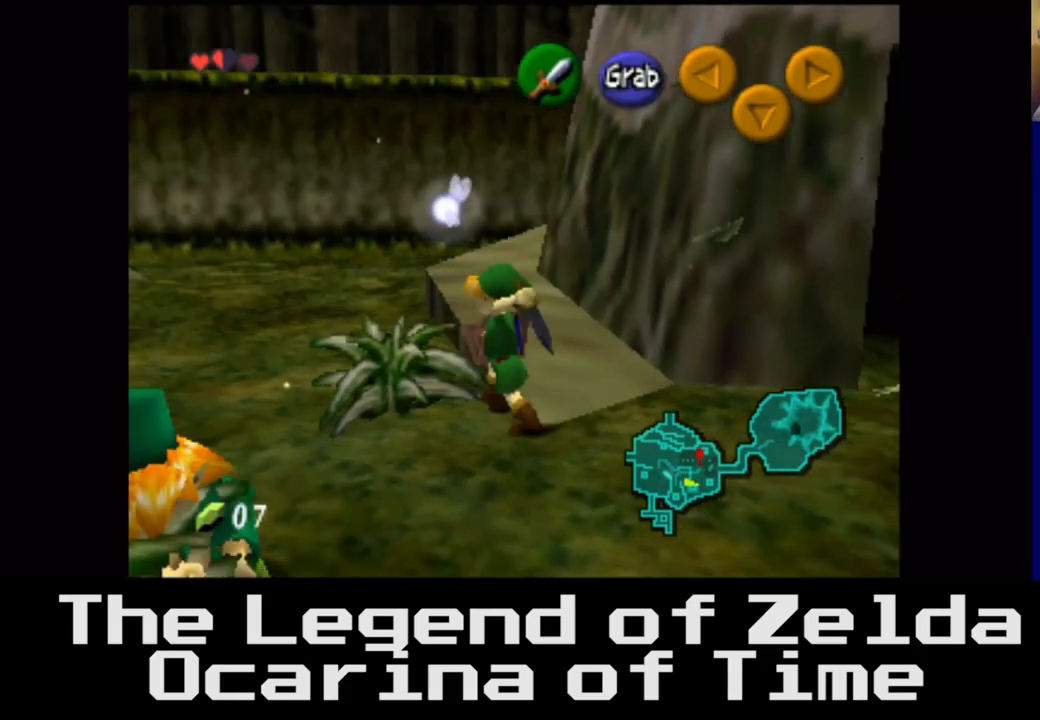
{"buttons": [], "left_stick": "center", "right_stick": "center", "events": []}
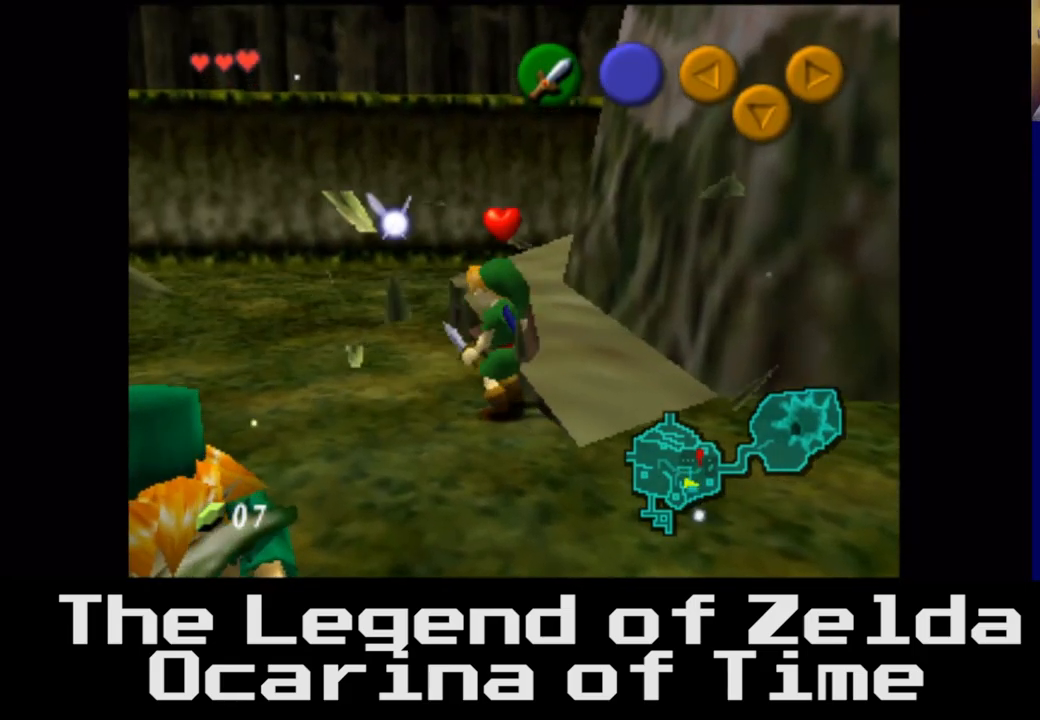
{"buttons": [], "left_stick": "right", "right_stick": "center", "events": [[50, "left_stick", "down"], [217, "left_stick", "down-right"], [367, "left_stick", "right"]]}
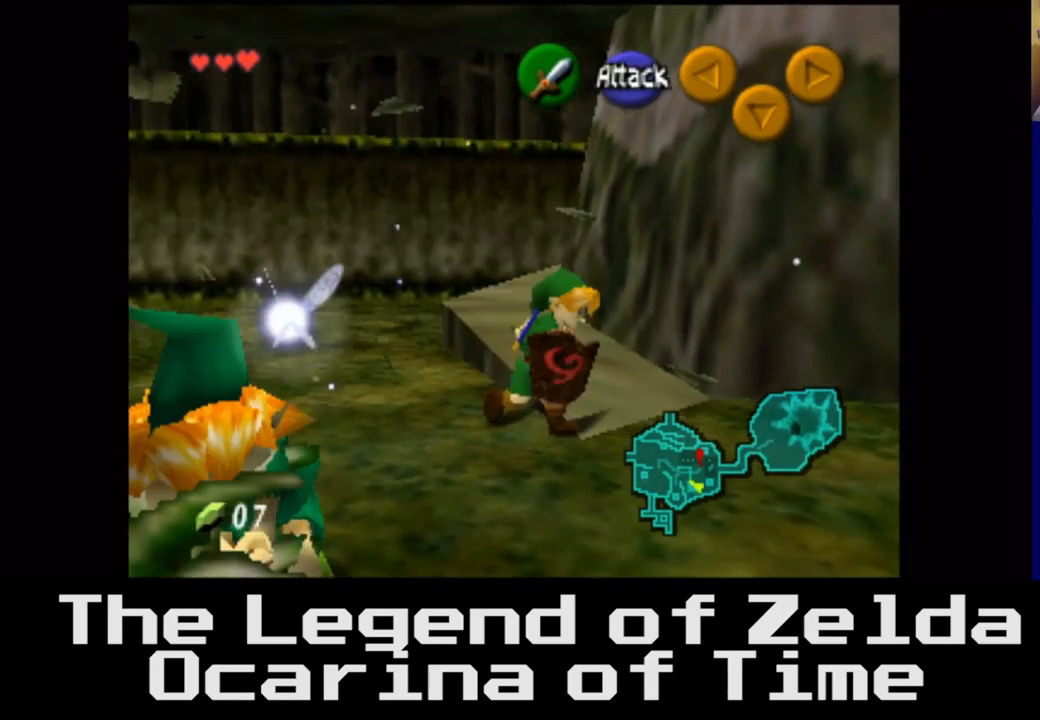
{"buttons": [], "left_stick": "down", "right_stick": "center", "events": [[117, "left_stick", "down"]]}
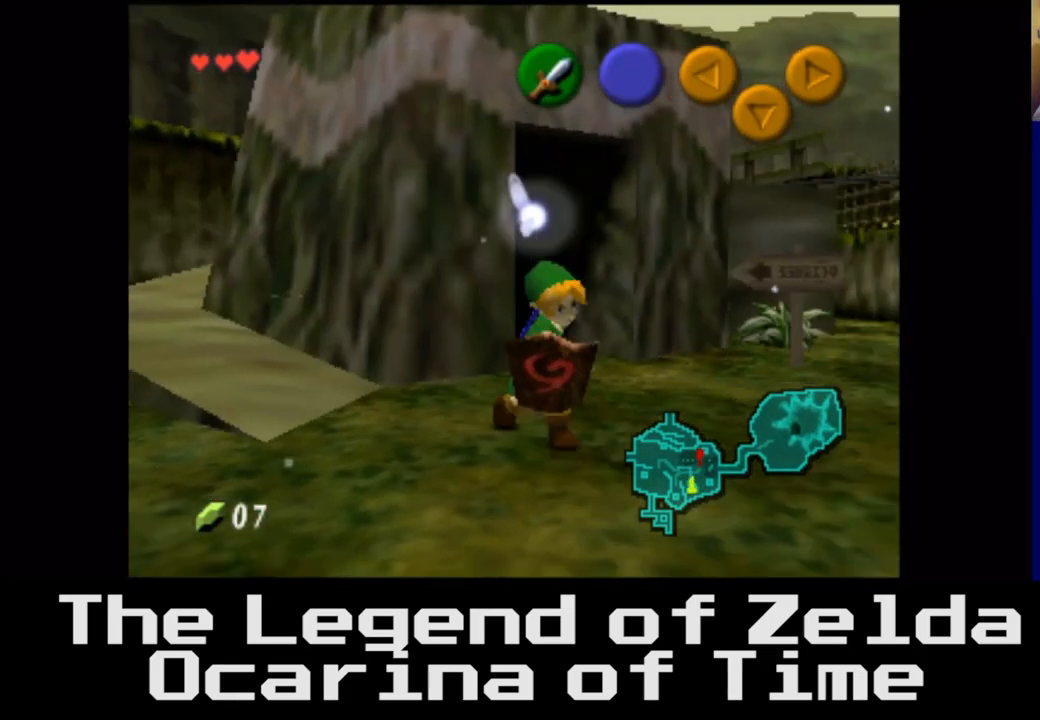
{"buttons": ["A"], "left_stick": "down-left", "right_stick": "center", "events": [[400, "A", "down"], [433, "left_stick", "down-left"]]}
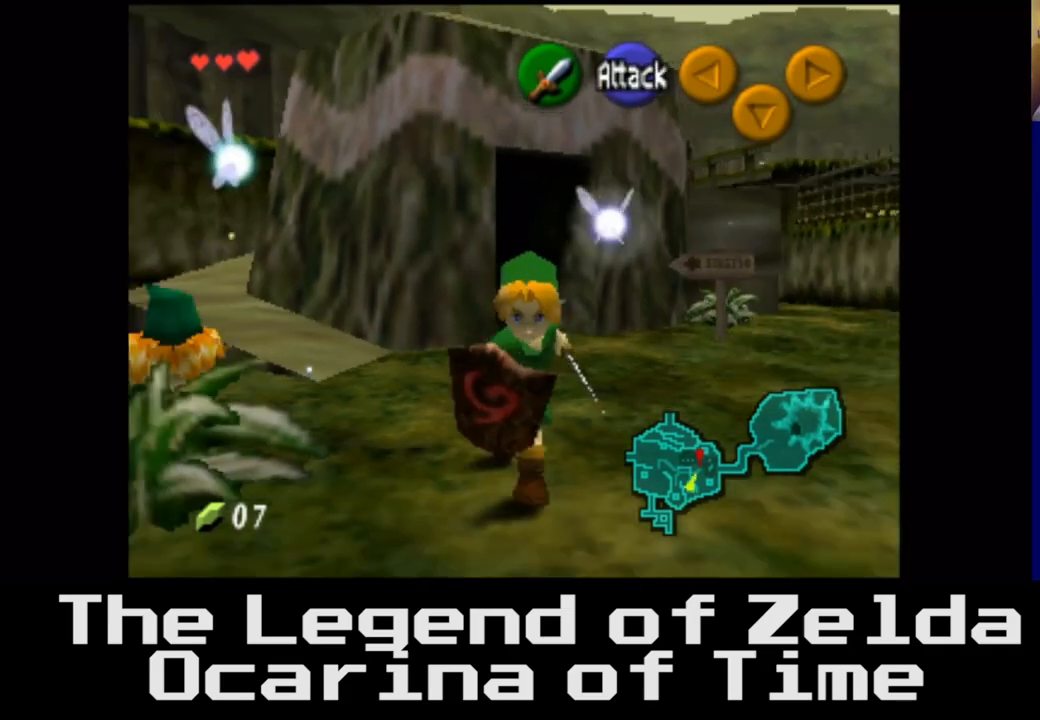
{"buttons": [], "left_stick": "left", "right_stick": "left", "events": [[67, "A", "up"], [317, "left_stick", "left"], [500, "right_stick", "left"]]}
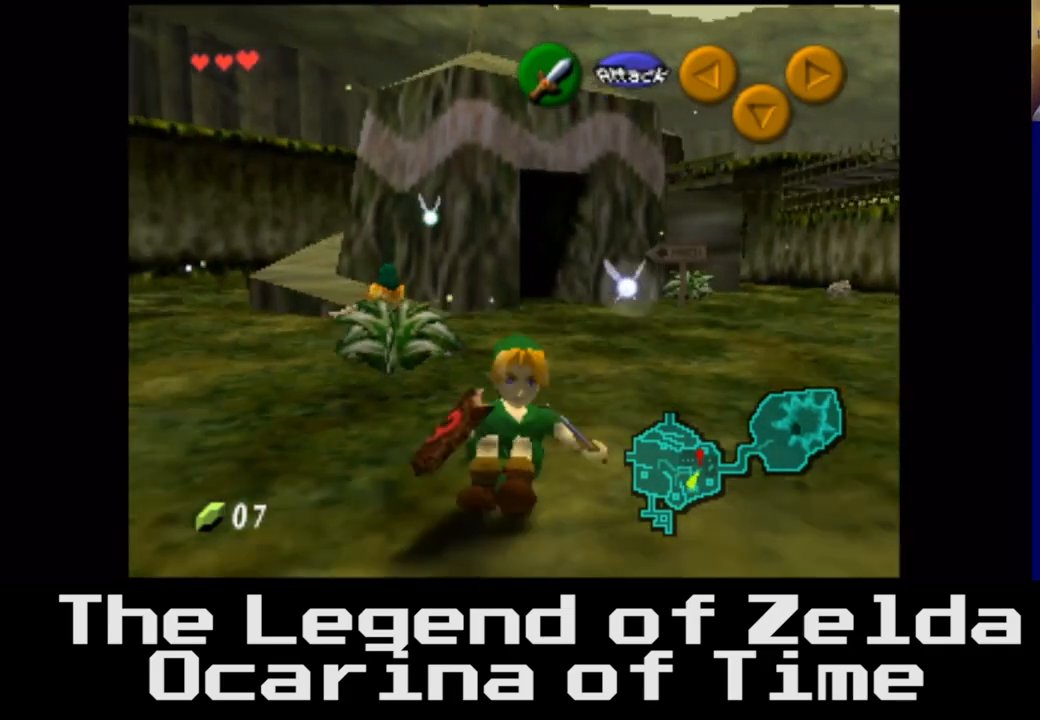
{"buttons": [], "left_stick": "left", "right_stick": "center", "events": [[267, "right_stick", "center"]]}
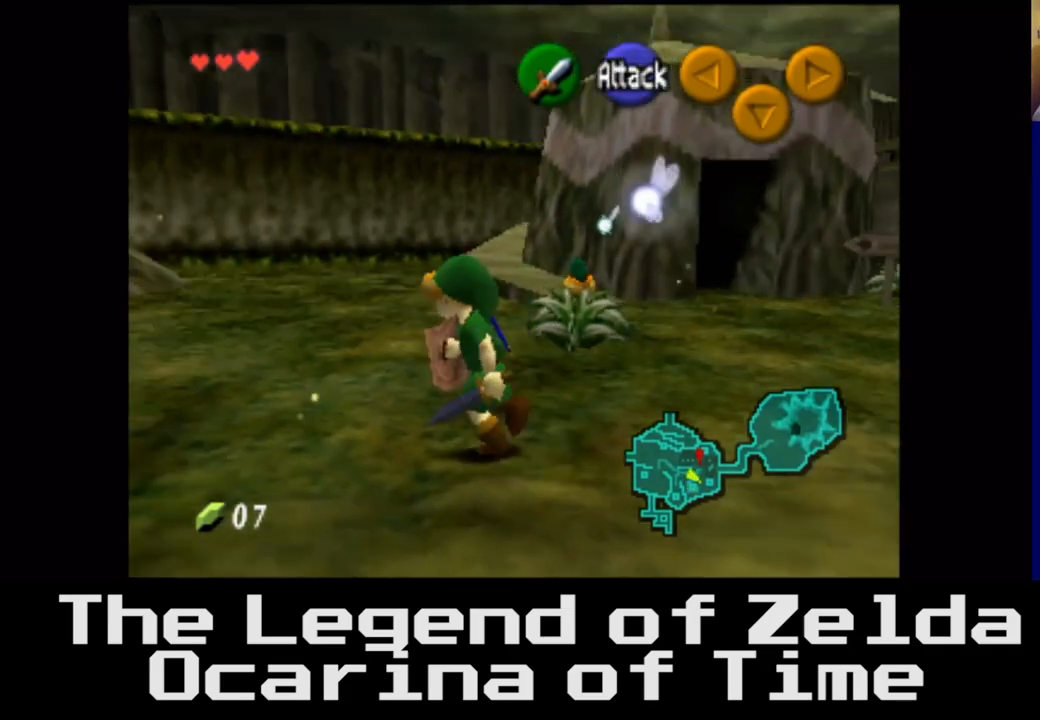
{"buttons": [], "left_stick": "left", "right_stick": "center", "events": []}
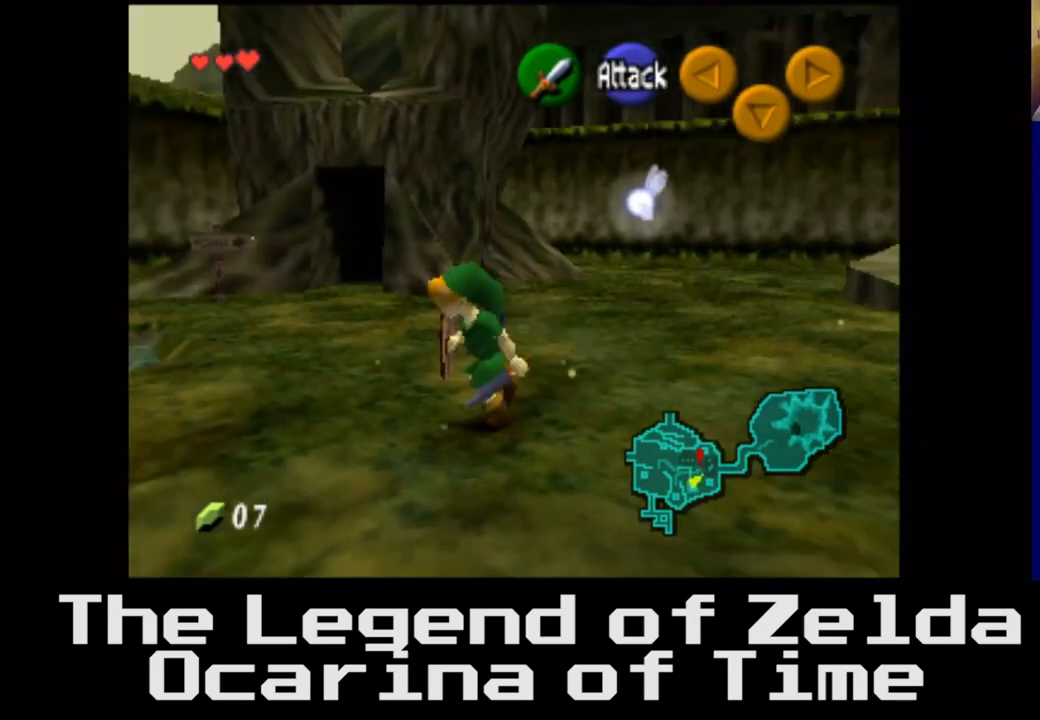
{"buttons": [], "left_stick": "up-left", "right_stick": "center", "events": [[167, "left_stick", "up-left"]]}
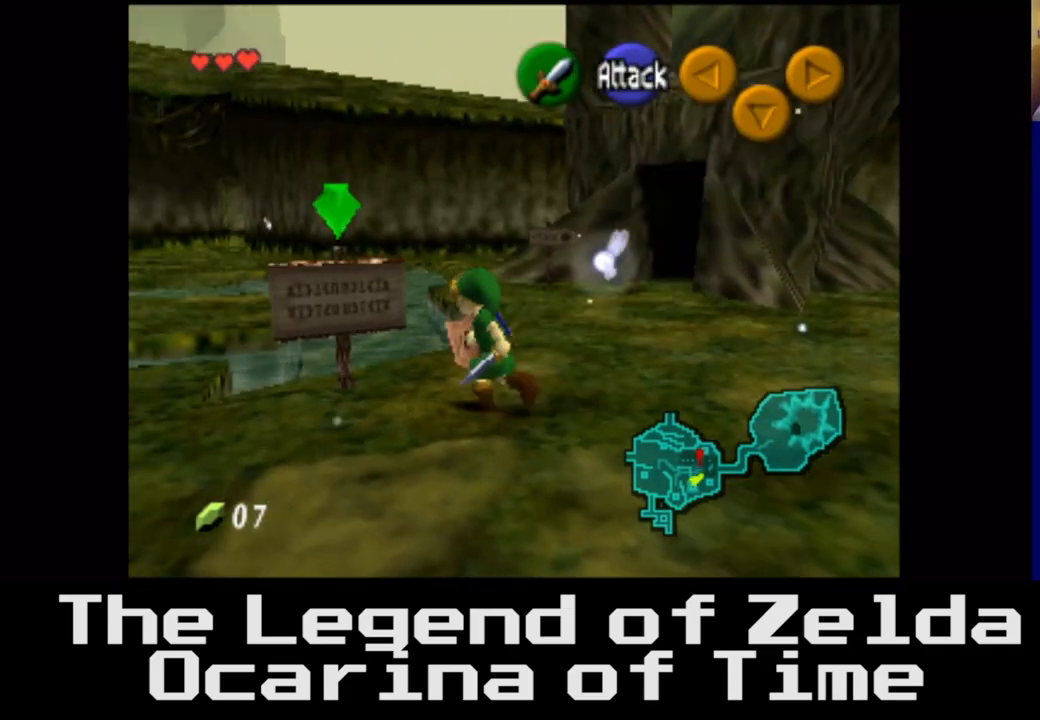
{"buttons": [], "left_stick": "up-left", "right_stick": "center", "events": [[150, "left_stick", "up"], [383, "left_stick", "up-left"]]}
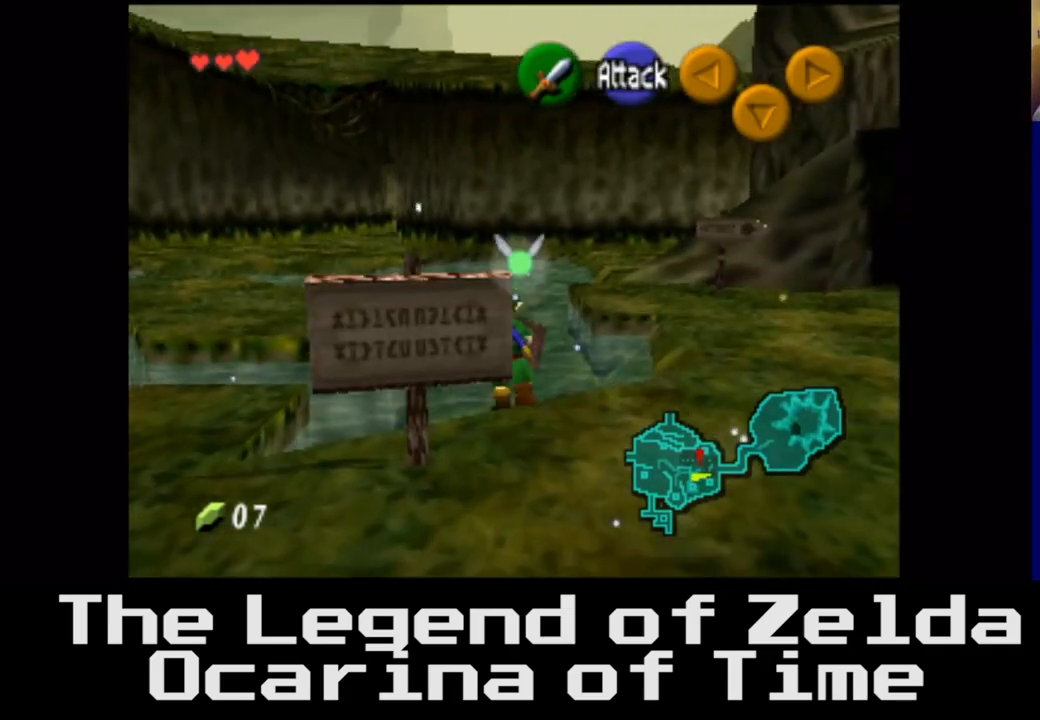
{"buttons": [], "left_stick": "up", "right_stick": "center", "events": [[450, "left_stick", "up"]]}
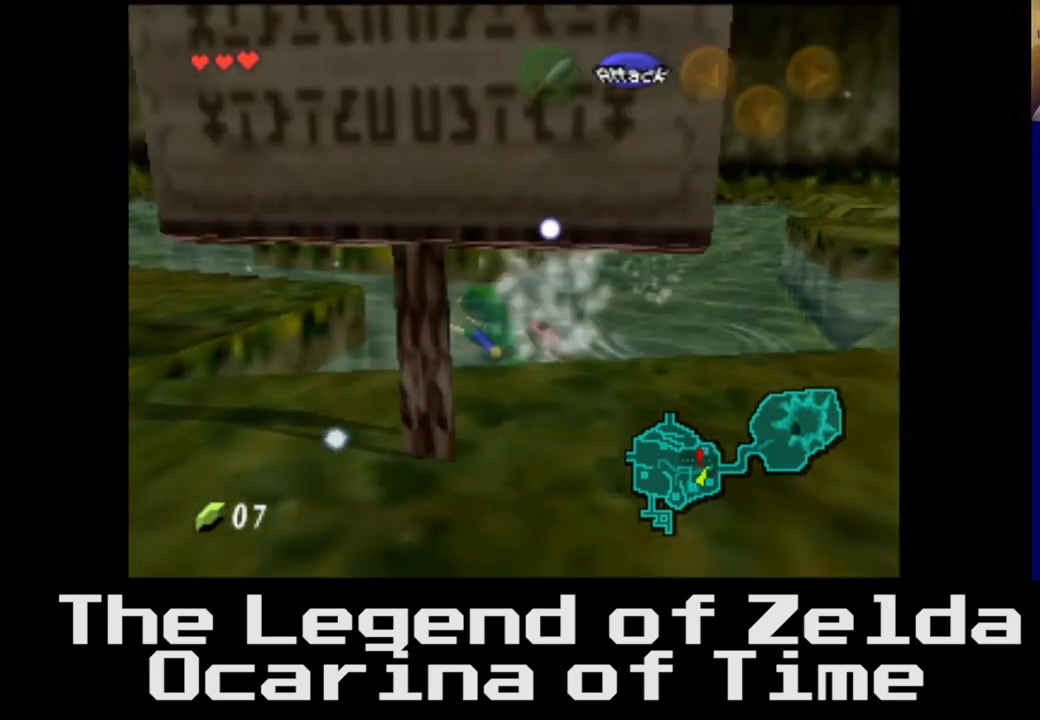
{"buttons": [], "left_stick": "up-right", "right_stick": "center", "events": [[450, "left_stick", "up-right"]]}
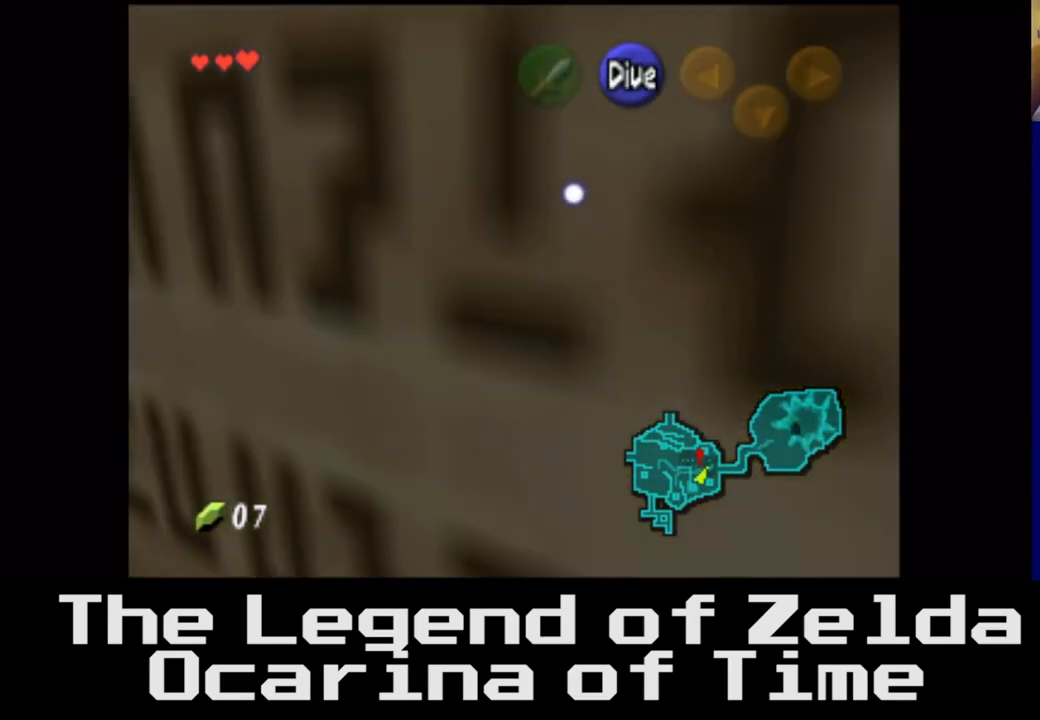
{"buttons": [], "left_stick": "up-right", "right_stick": "center", "events": []}
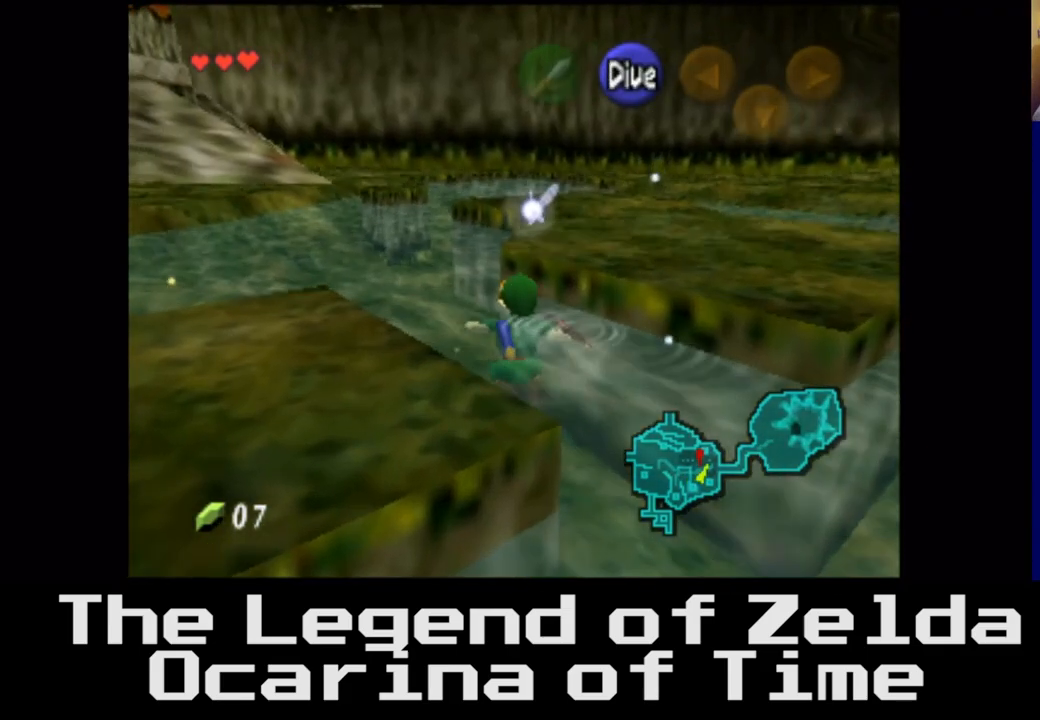
{"buttons": [], "left_stick": "up-right", "right_stick": "center", "events": [[83, "left_stick", "right"], [383, "left_stick", "up-right"]]}
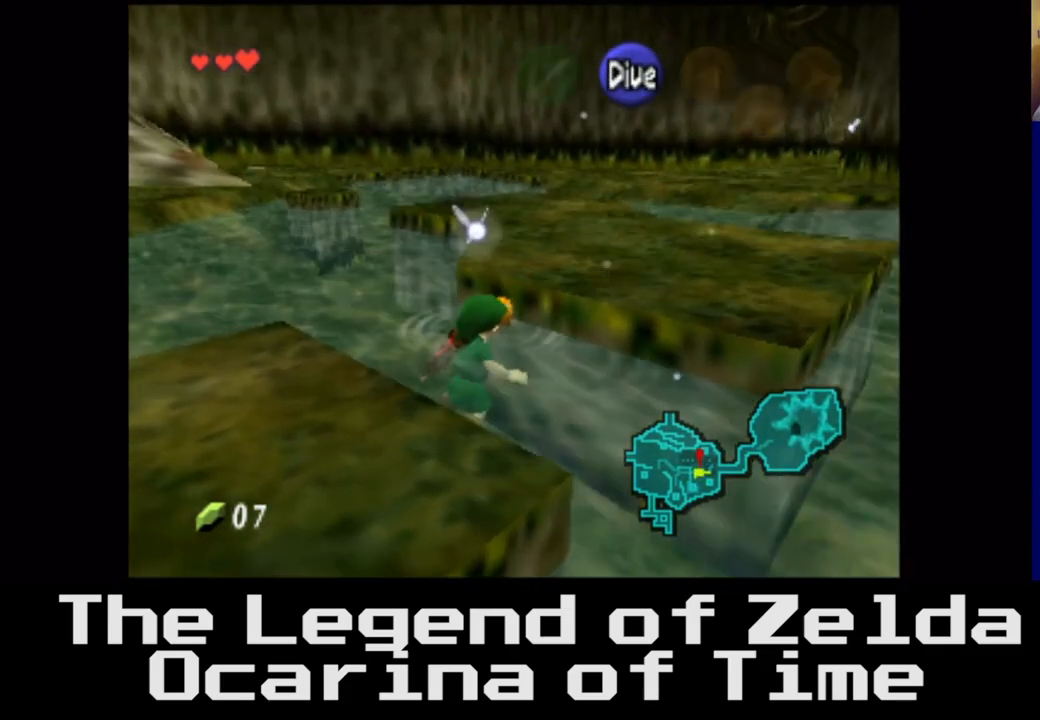
{"buttons": [], "left_stick": "up-right", "right_stick": "center", "events": []}
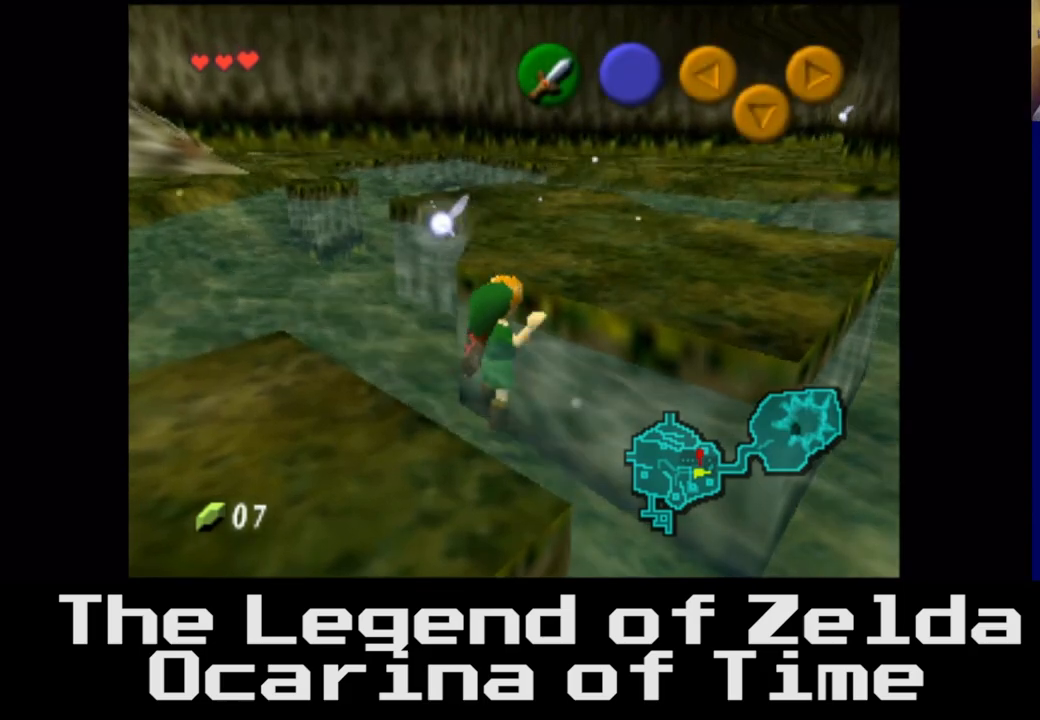
{"buttons": [], "left_stick": "up-right", "right_stick": "center", "events": []}
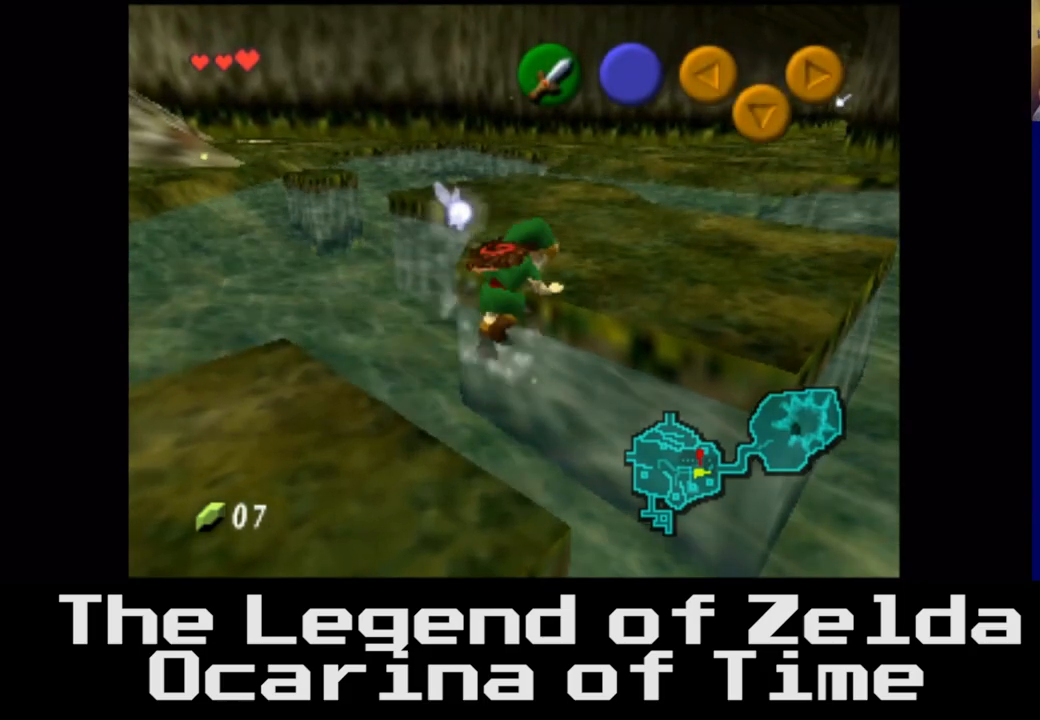
{"buttons": [], "left_stick": "up", "right_stick": "center", "events": [[117, "left_stick", "up"]]}
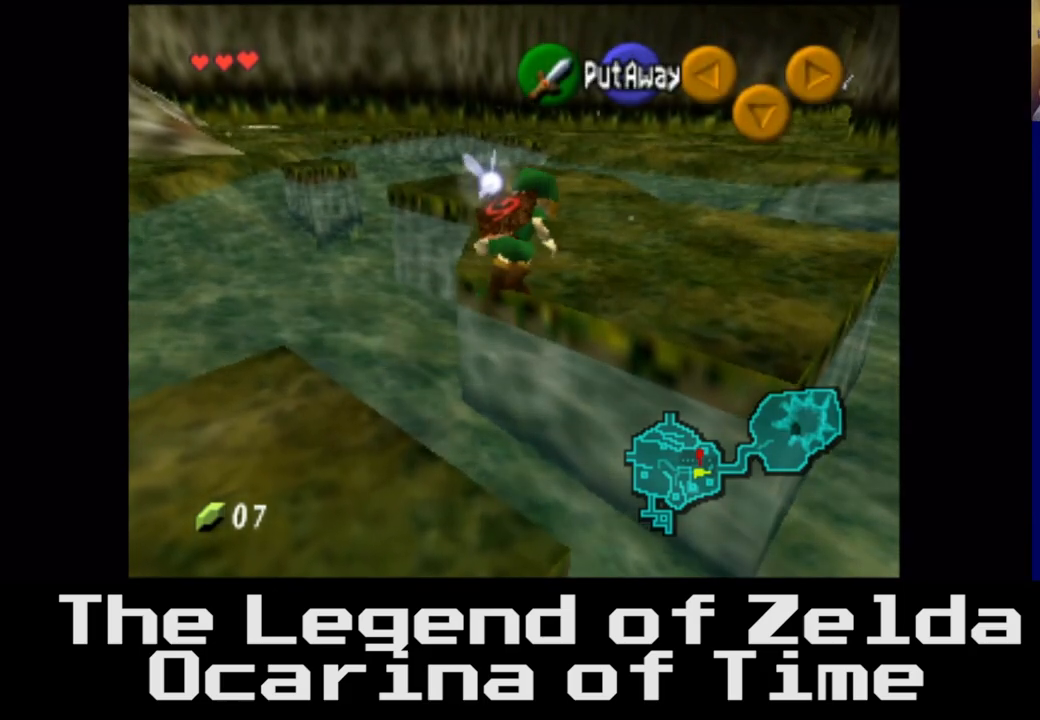
{"buttons": [], "left_stick": "up-right", "right_stick": "center", "events": [[500, "left_stick", "up-right"]]}
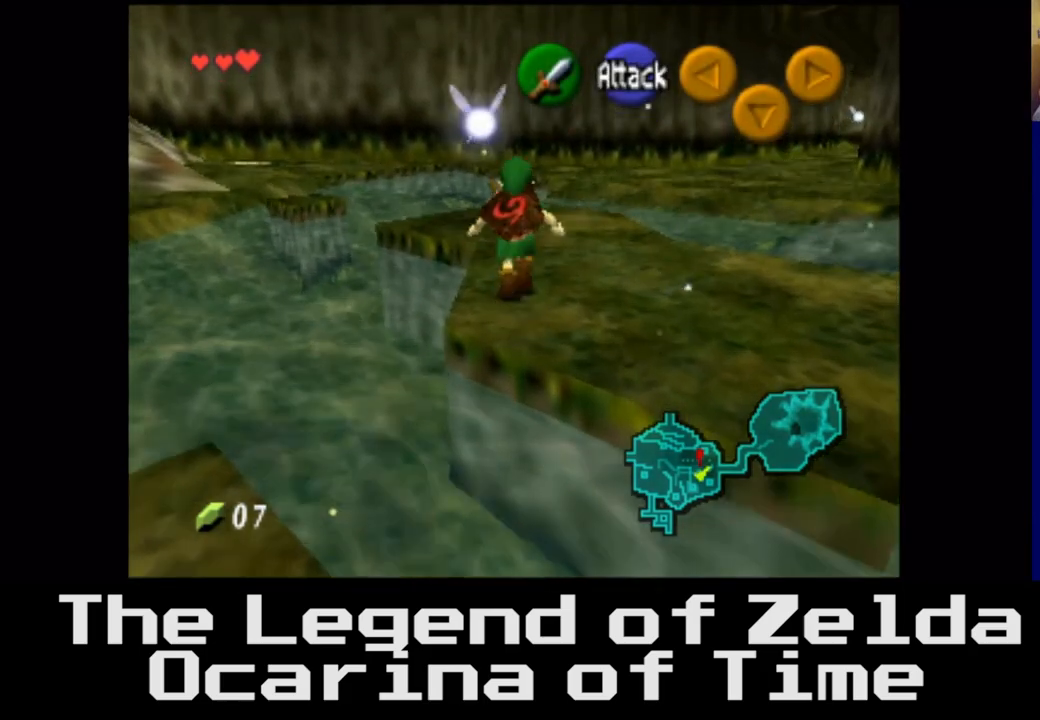
{"buttons": [], "left_stick": "up", "right_stick": "center", "events": [[333, "left_stick", "up"]]}
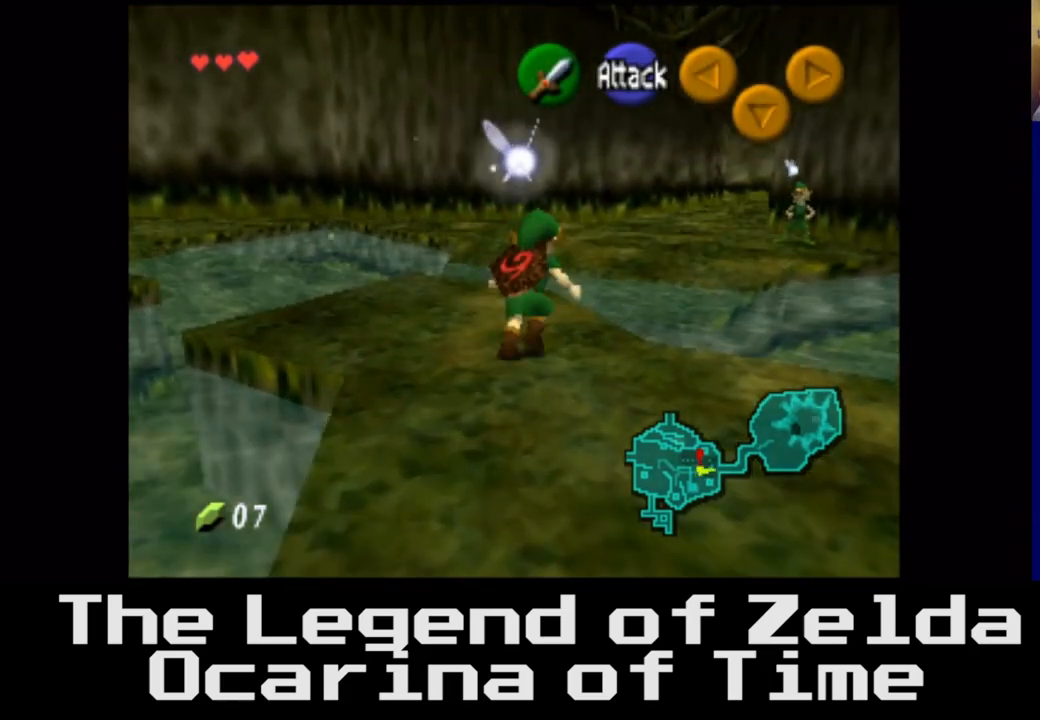
{"buttons": [], "left_stick": "up-right", "right_stick": "center", "events": [[350, "left_stick", "up-right"]]}
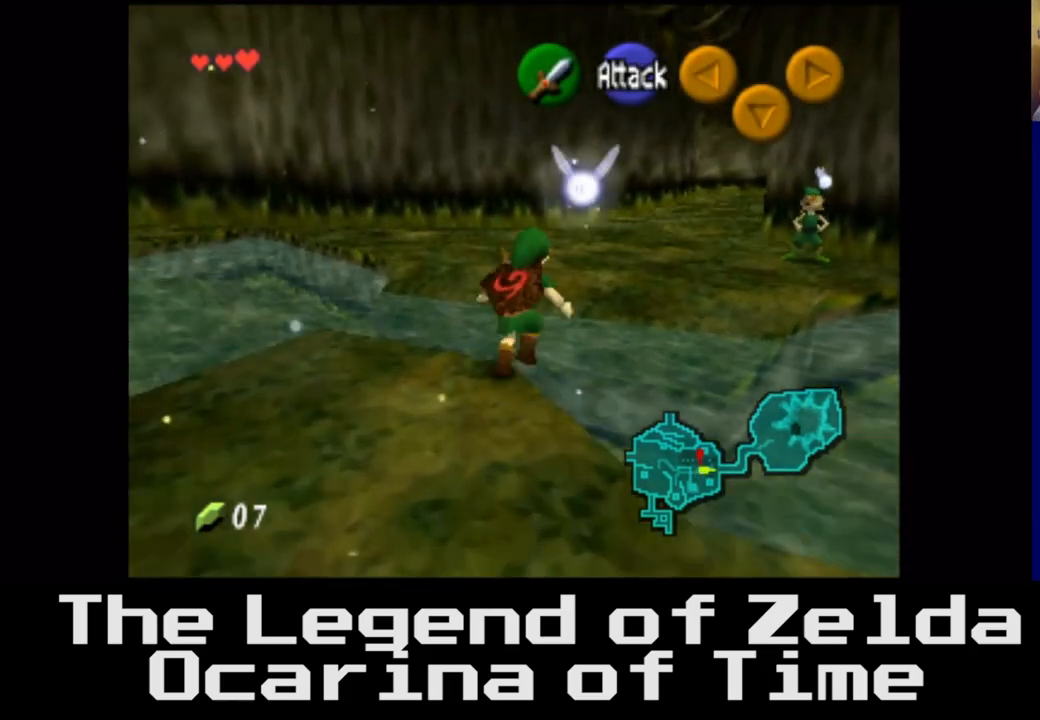
{"buttons": [], "left_stick": "up", "right_stick": "center", "events": [[317, "left_stick", "up"]]}
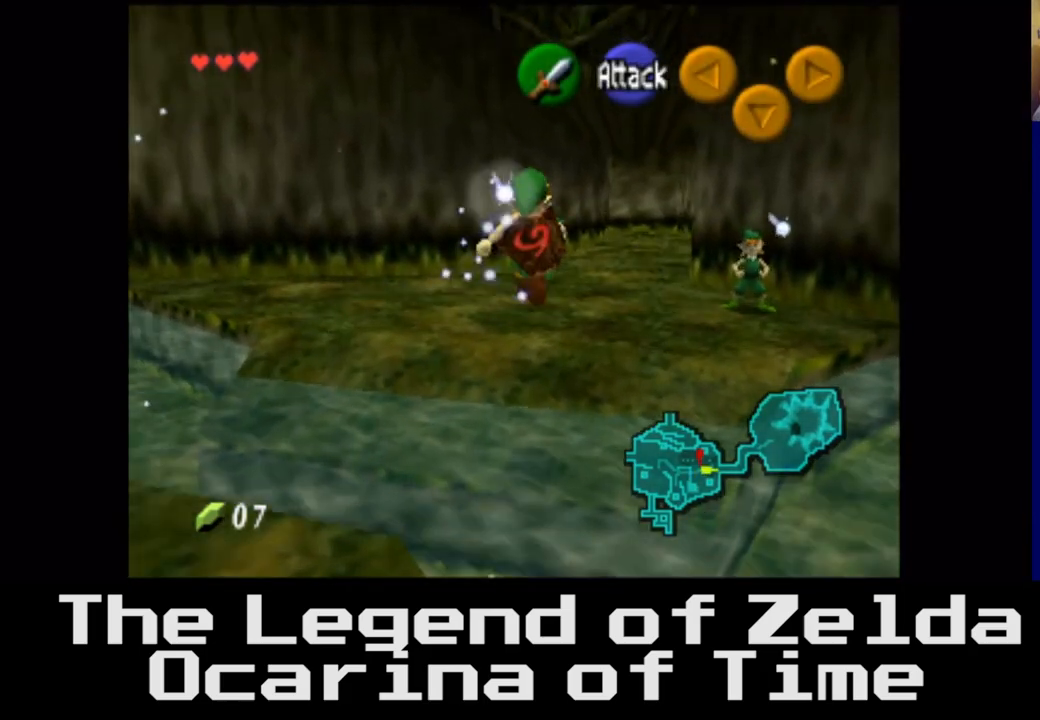
{"buttons": [], "left_stick": "up", "right_stick": "center", "events": []}
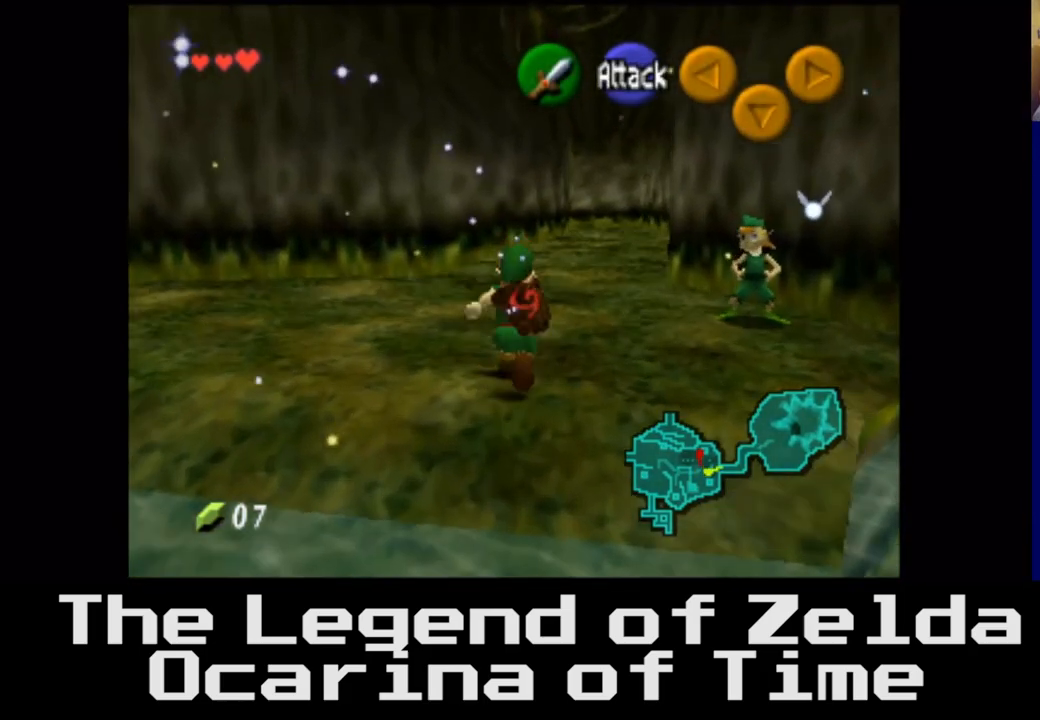
{"buttons": [], "left_stick": "up-right", "right_stick": "center", "events": [[267, "left_stick", "up-right"]]}
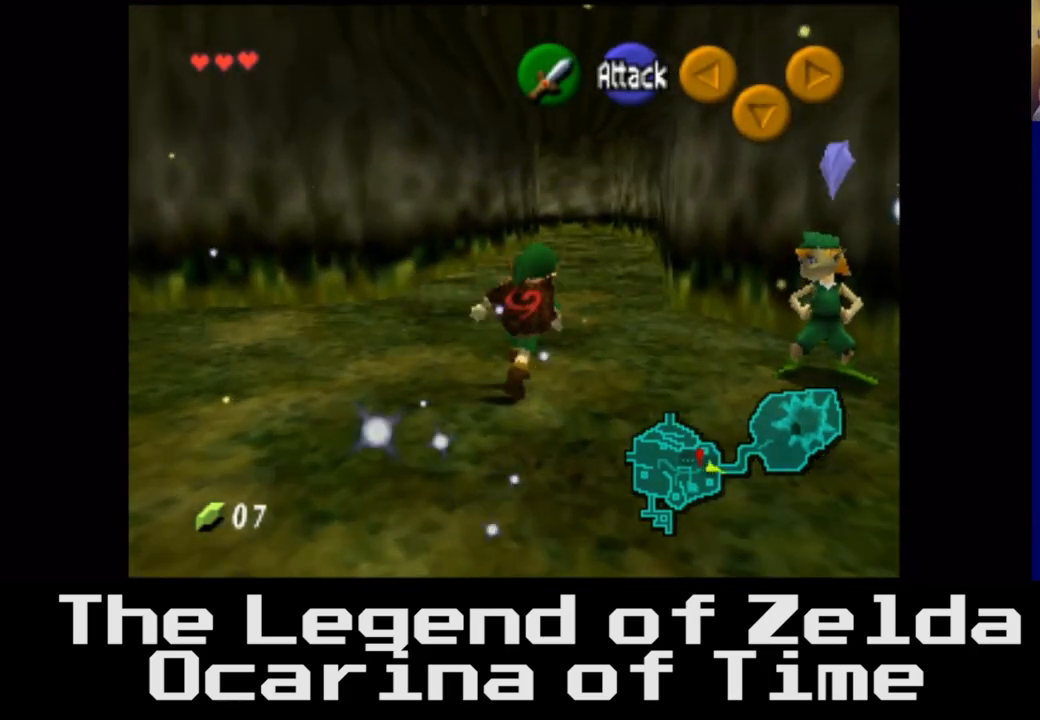
{"buttons": [], "left_stick": "up", "right_stick": "center", "events": [[17, "left_stick", "up"]]}
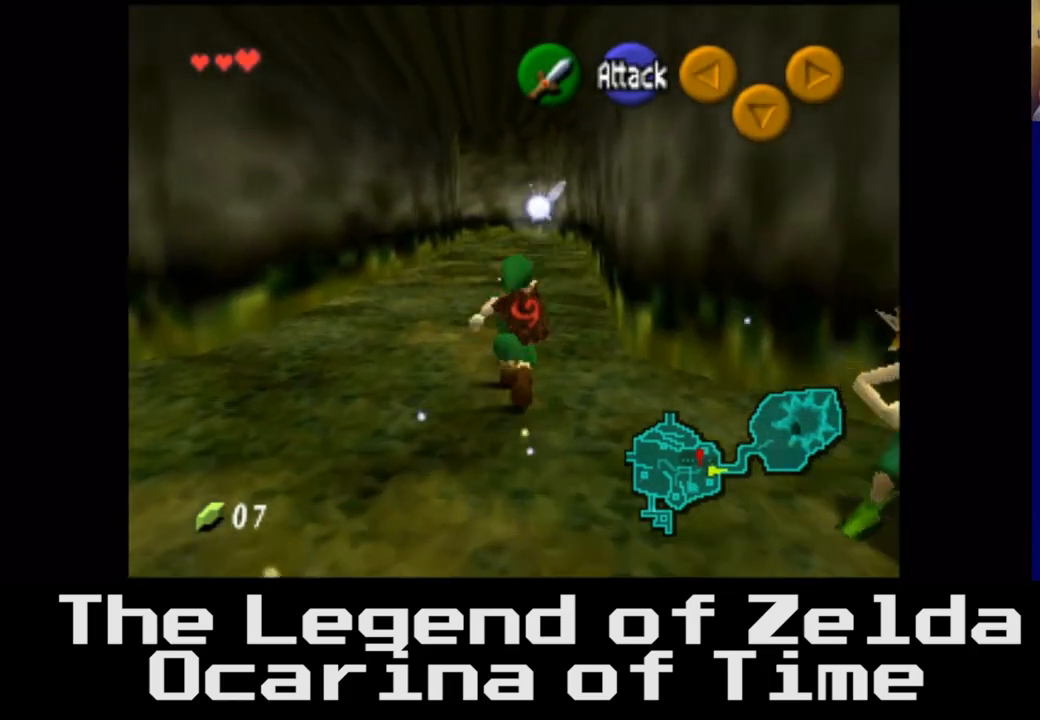
{"buttons": [], "left_stick": "up", "right_stick": "center", "events": []}
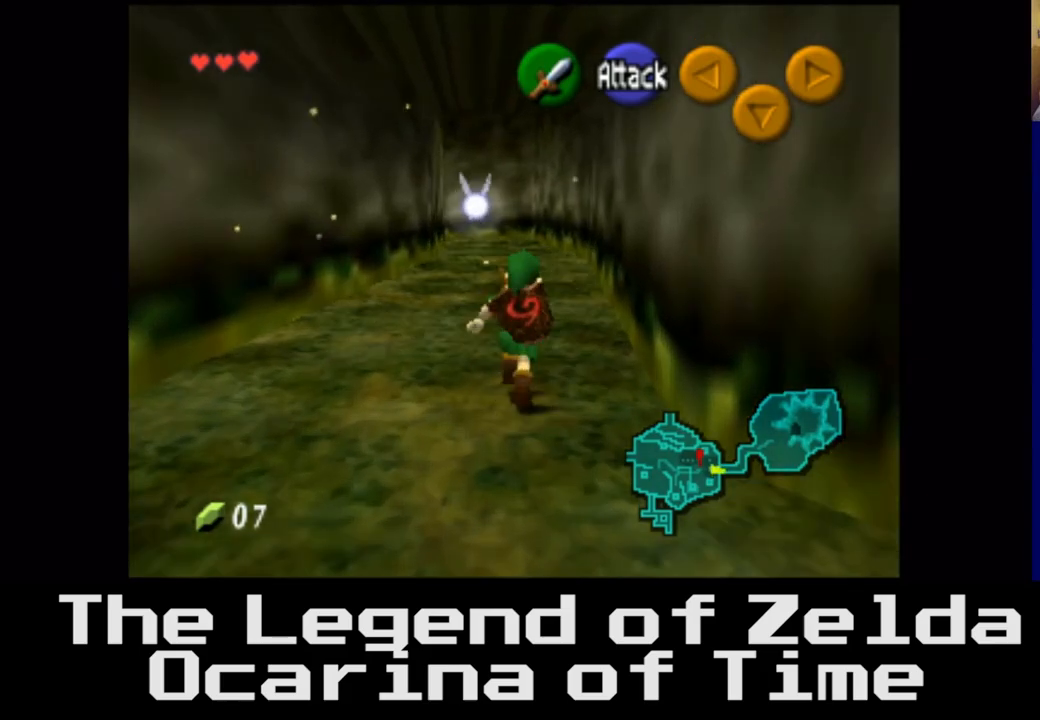
{"buttons": [], "left_stick": "up", "right_stick": "center", "events": []}
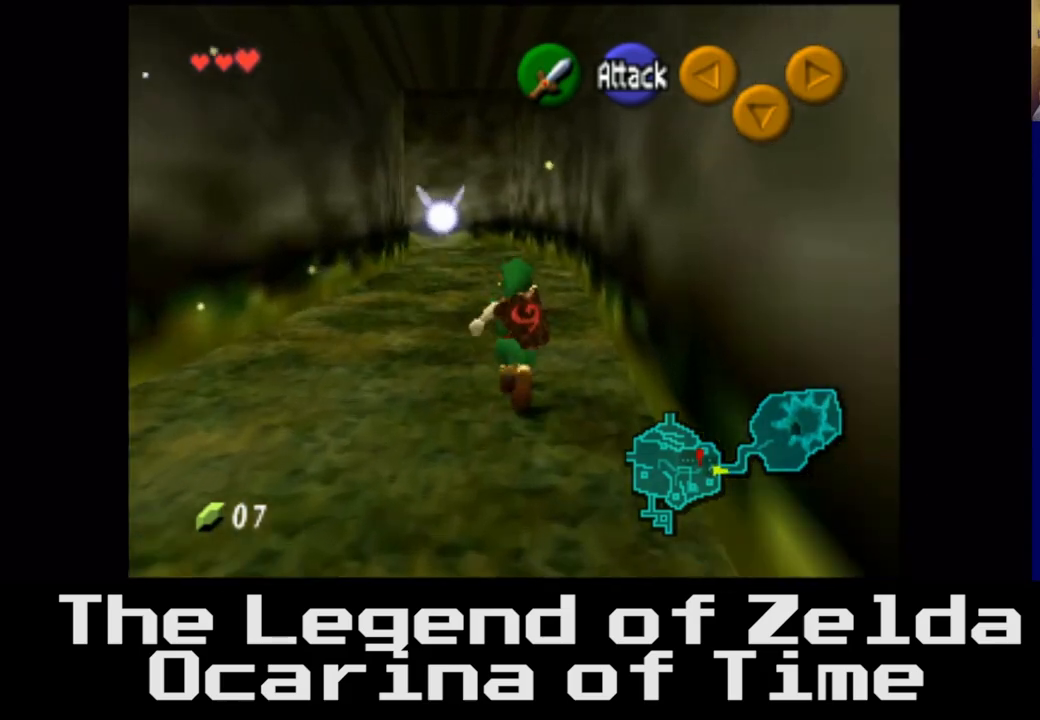
{"buttons": [], "left_stick": "up", "right_stick": "center", "events": []}